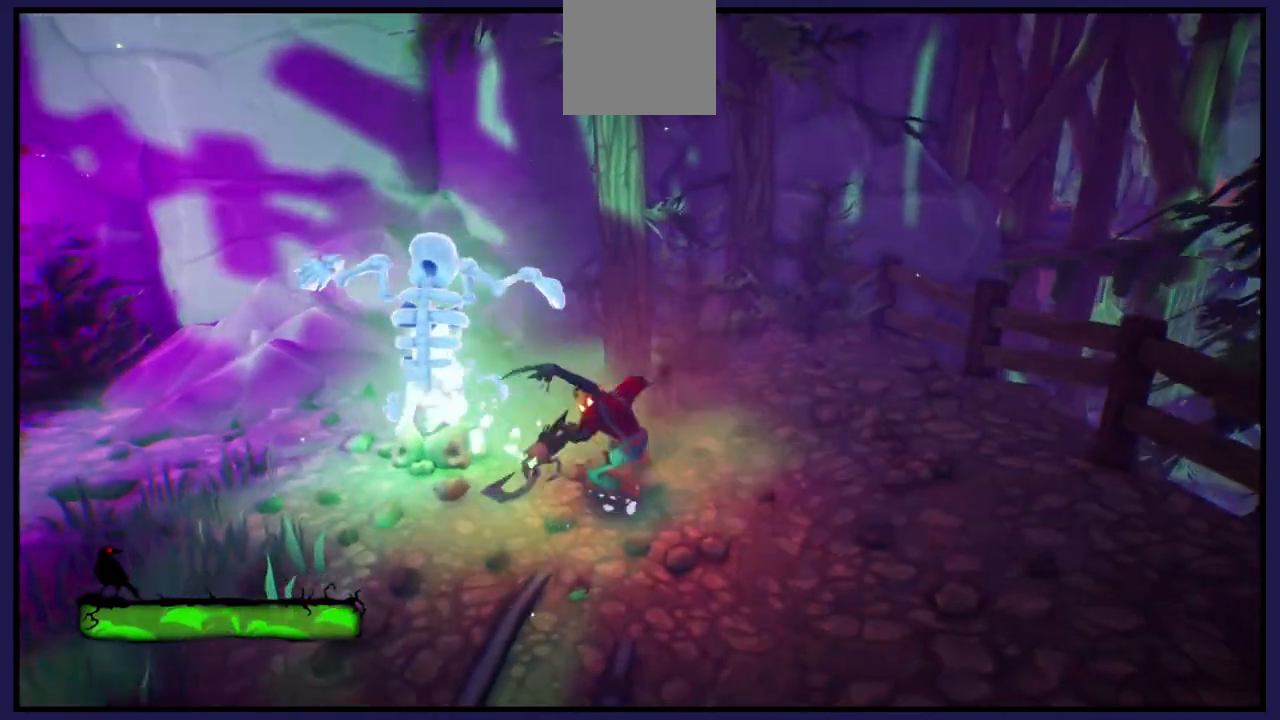
Gameplay with a controller (Xbox layout); each line is a JSON object with the inputs held at the frame after it. "events" lists button and stick changes between this image and that frame as [ms after this image, input, new state], when the widget could be followed in between.
{"buttons": [], "left_stick": "left", "right_stick": "center", "events": [[17, "X", "up"], [100, "X", "down"], [217, "X", "up"], [350, "B", "down"], [500, "B", "up"]]}
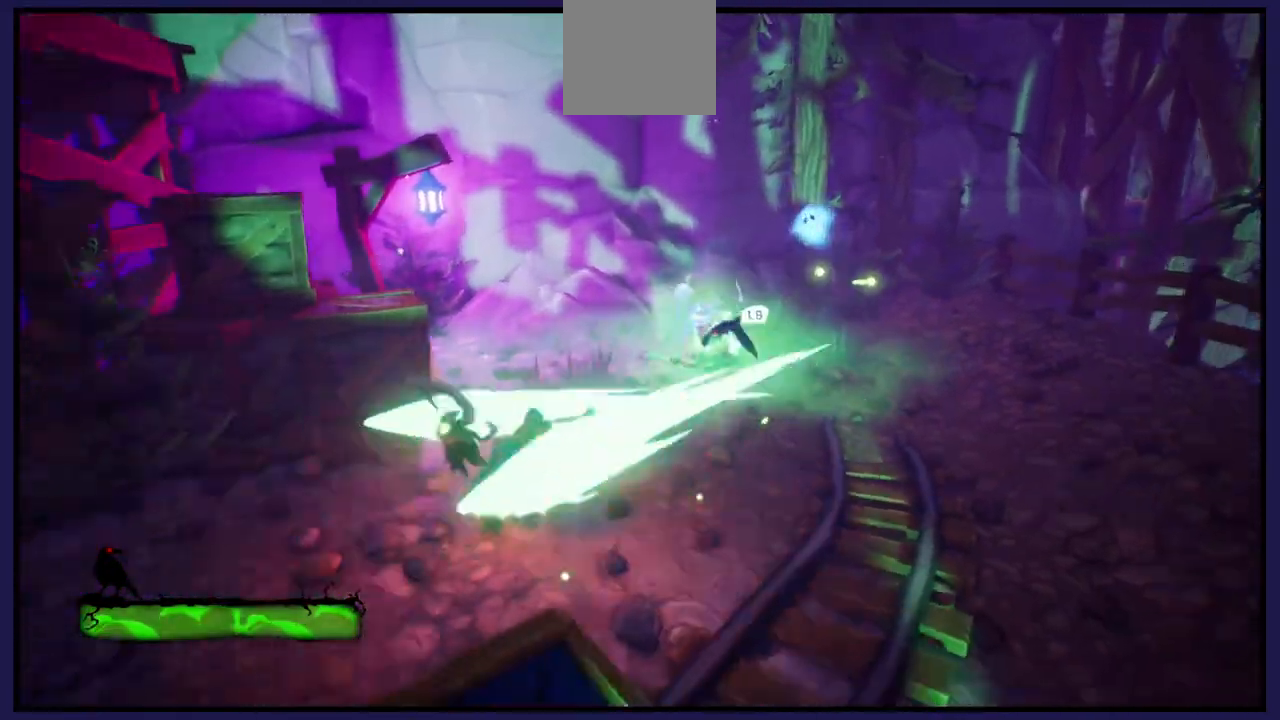
{"buttons": [], "left_stick": "up-right", "right_stick": "center", "events": [[67, "left_stick", "down"], [150, "left_stick", "right"], [300, "left_stick", "up-right"]]}
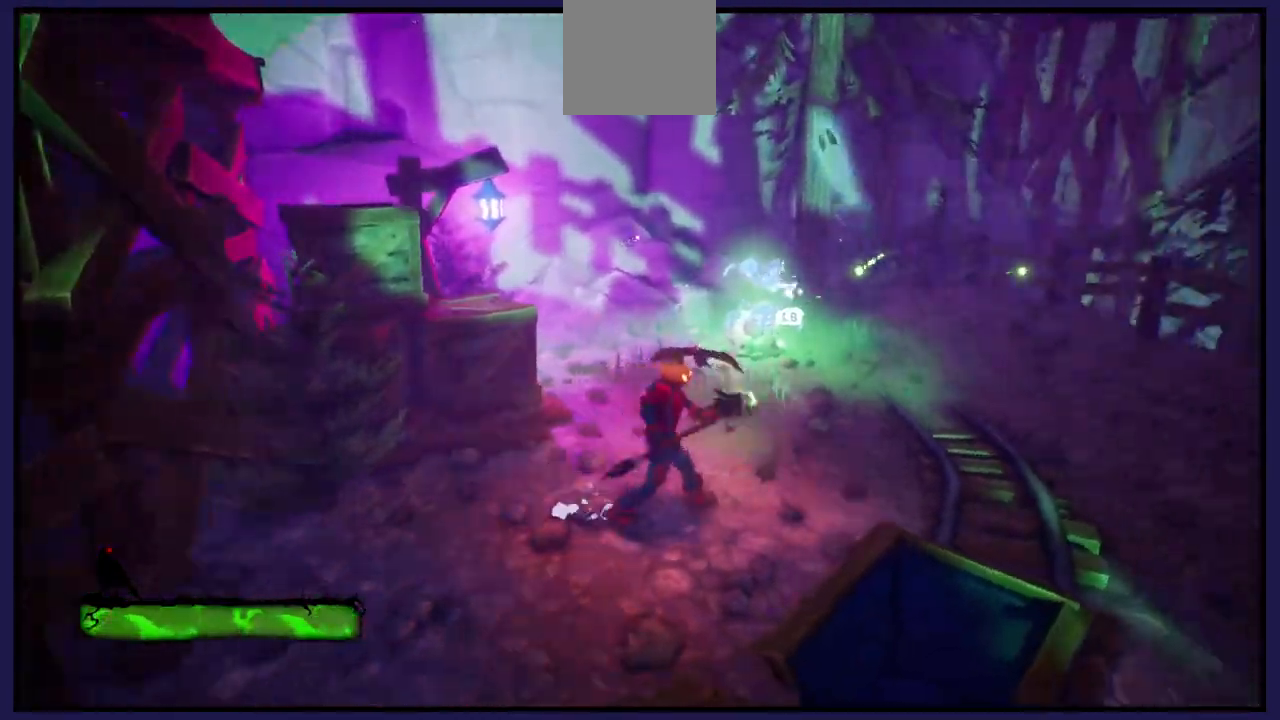
{"buttons": [], "left_stick": "up-right", "right_stick": "center", "events": [[50, "L1", "down"], [200, "L1", "up"]]}
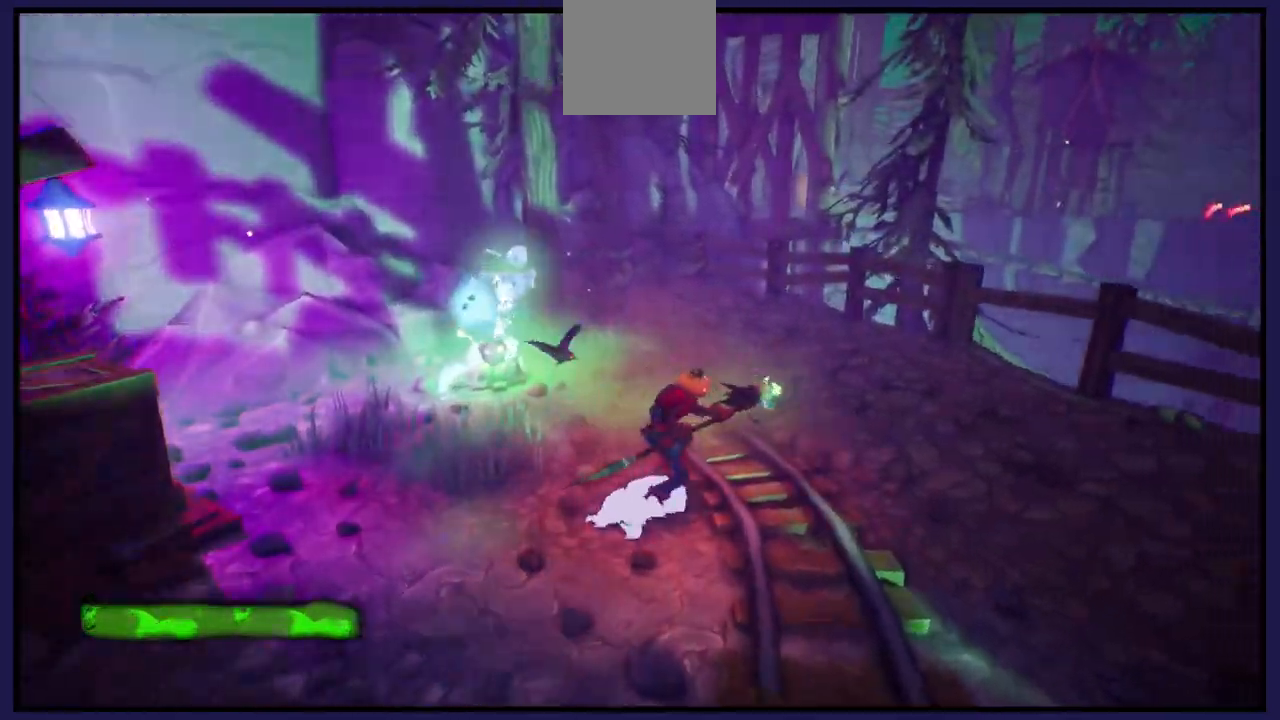
{"buttons": ["X"], "left_stick": "up-left", "right_stick": "center", "events": [[167, "left_stick", "up"], [267, "left_stick", "up-left"], [433, "X", "down"]]}
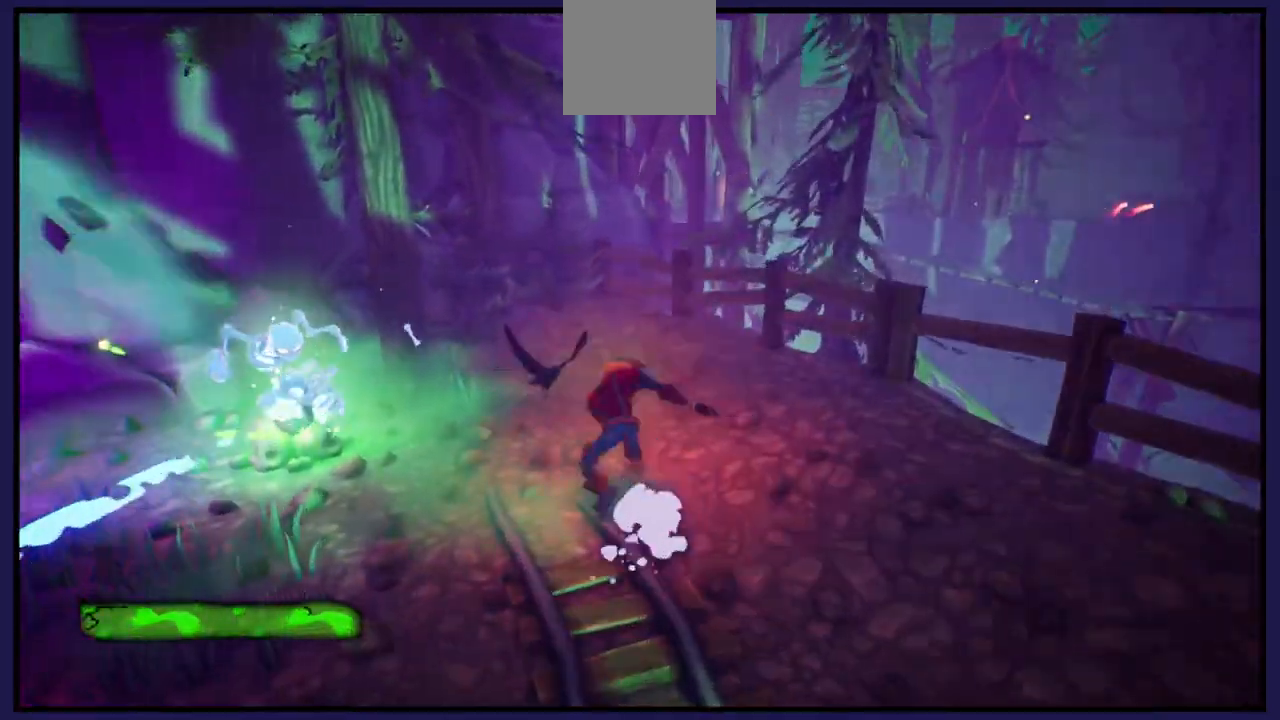
{"buttons": ["X"], "left_stick": "up-left", "right_stick": "center", "events": [[100, "X", "up"], [167, "left_stick", "left"], [250, "X", "down"], [367, "X", "up"], [433, "left_stick", "up-left"], [483, "X", "down"]]}
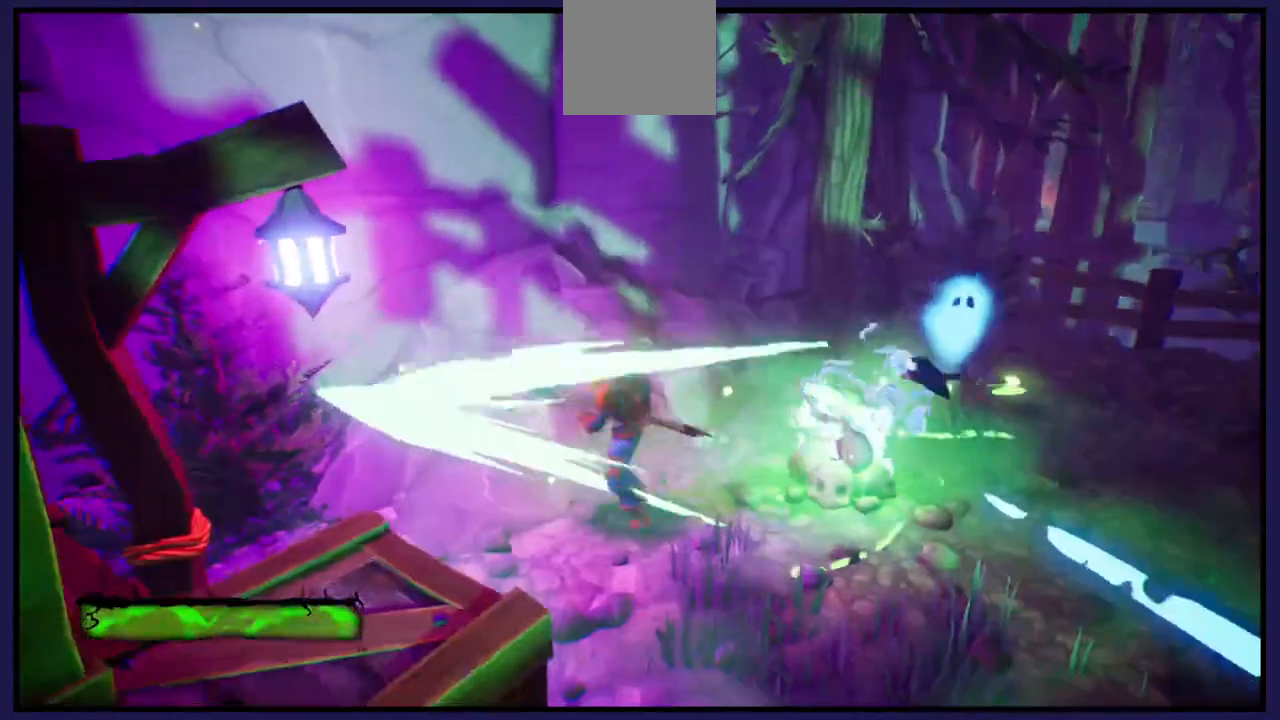
{"buttons": ["X"], "left_stick": "center", "right_stick": "center", "events": [[83, "left_stick", "right"], [117, "X", "up"], [233, "X", "down"], [300, "left_stick", "up-right"], [350, "X", "up"], [450, "X", "down"], [483, "left_stick", "center"]]}
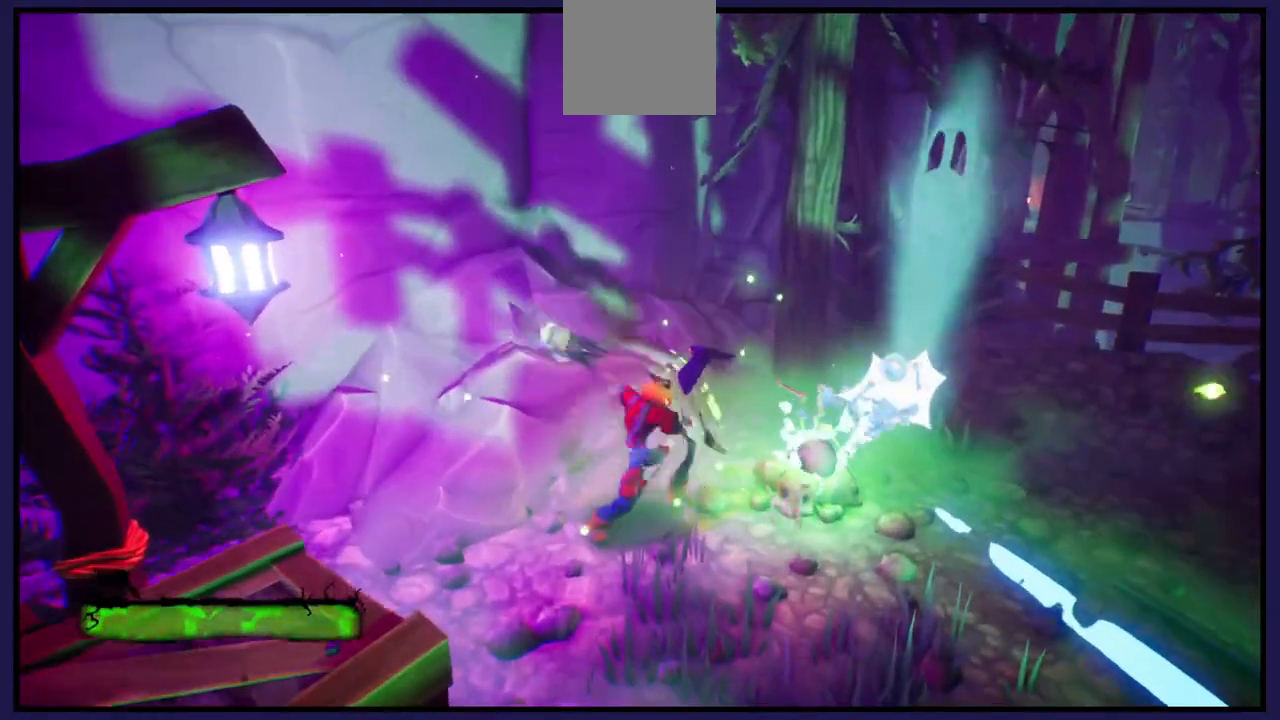
{"buttons": [], "left_stick": "center", "right_stick": "center", "events": [[67, "X", "up"], [150, "X", "down"], [267, "X", "up"], [367, "X", "down"], [467, "X", "up"]]}
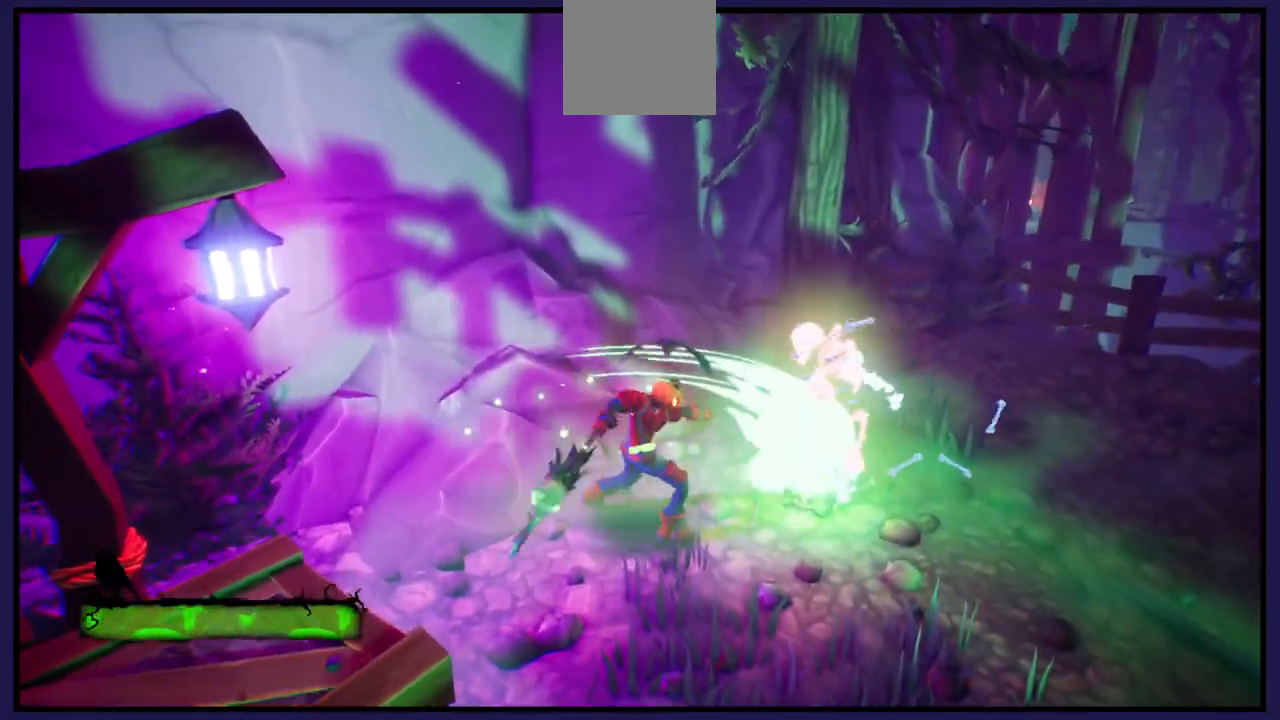
{"buttons": ["X"], "left_stick": "center", "right_stick": "center", "events": [[67, "X", "down"], [183, "X", "up"], [283, "X", "down"], [383, "X", "up"], [483, "X", "down"]]}
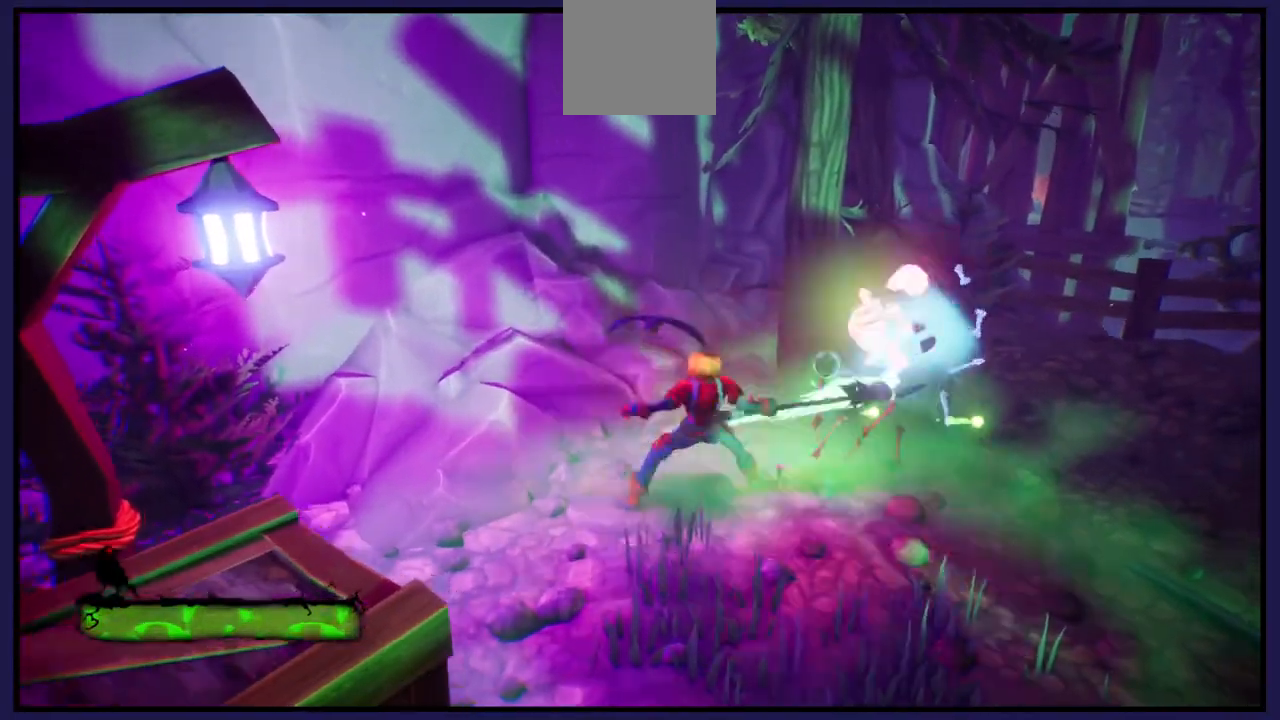
{"buttons": [], "left_stick": "left", "right_stick": "center", "events": [[83, "X", "up"], [167, "X", "down"], [267, "X", "up"], [467, "left_stick", "left"]]}
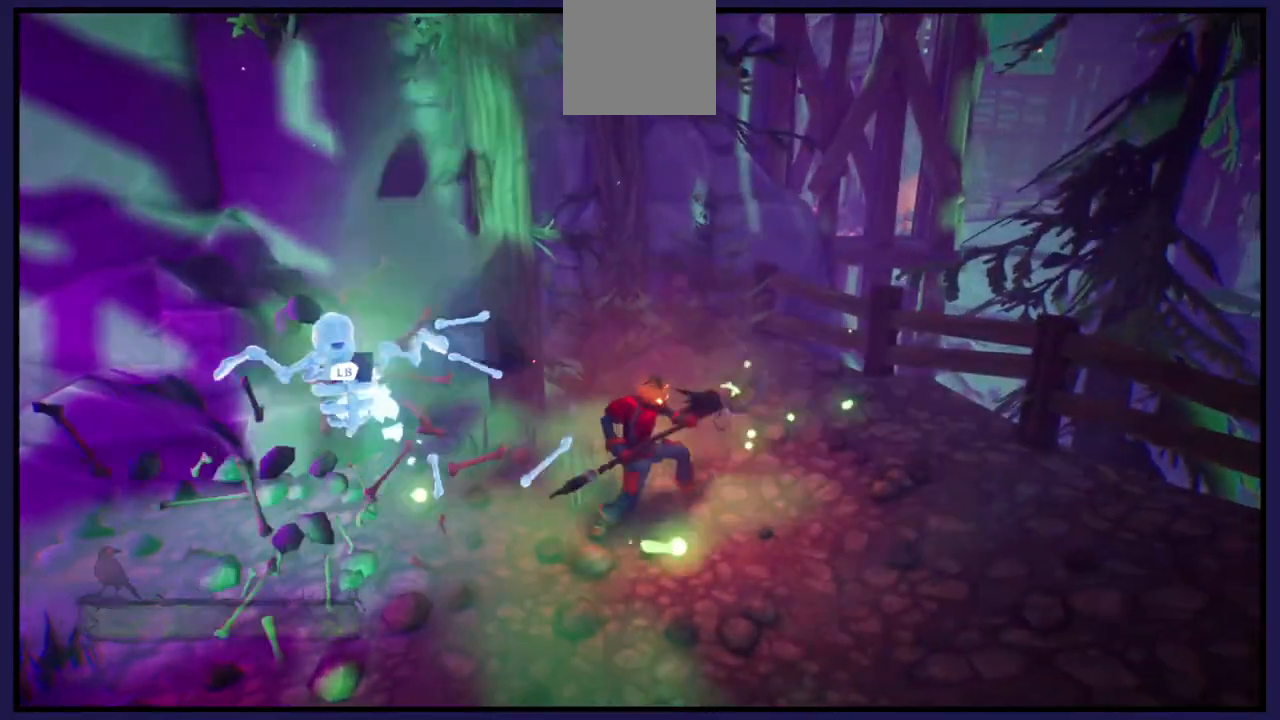
{"buttons": [], "left_stick": "center", "right_stick": "center", "events": [[67, "X", "down"], [200, "X", "up"], [317, "X", "down"], [417, "left_stick", "center"], [450, "X", "up"]]}
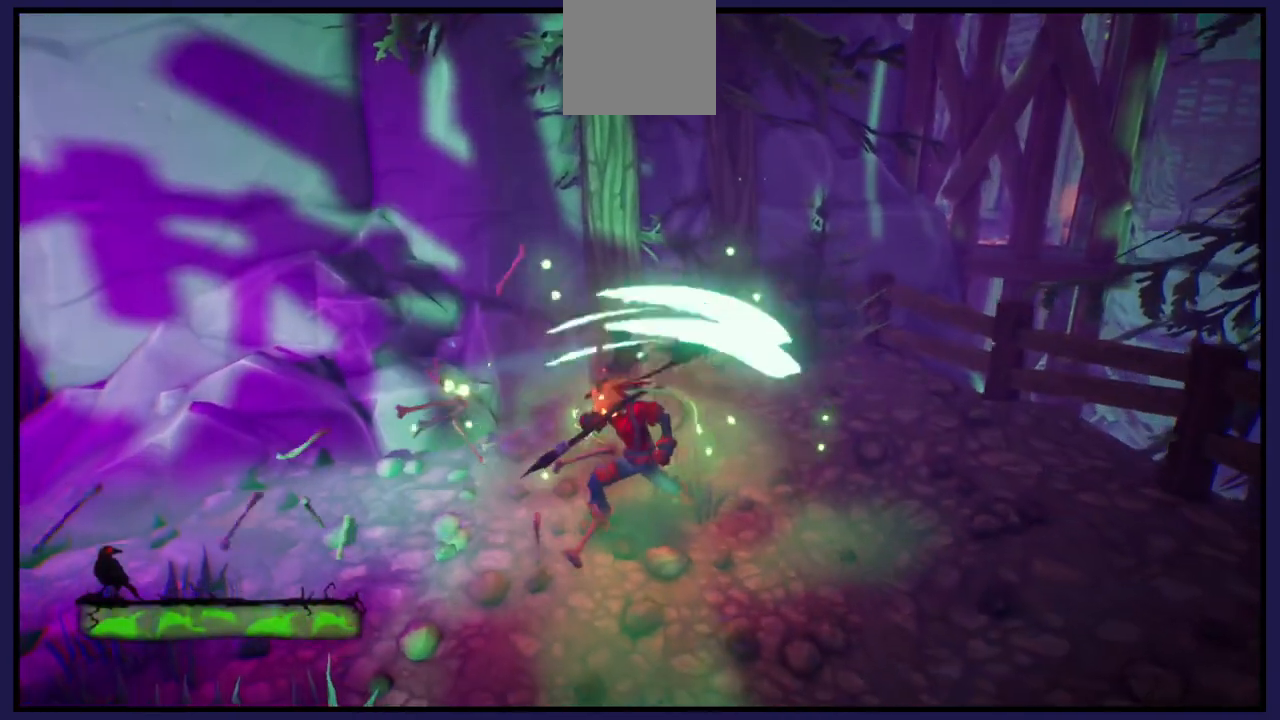
{"buttons": ["X"], "left_stick": "center", "right_stick": "center", "events": [[83, "X", "down"], [217, "X", "up"], [417, "X", "down"]]}
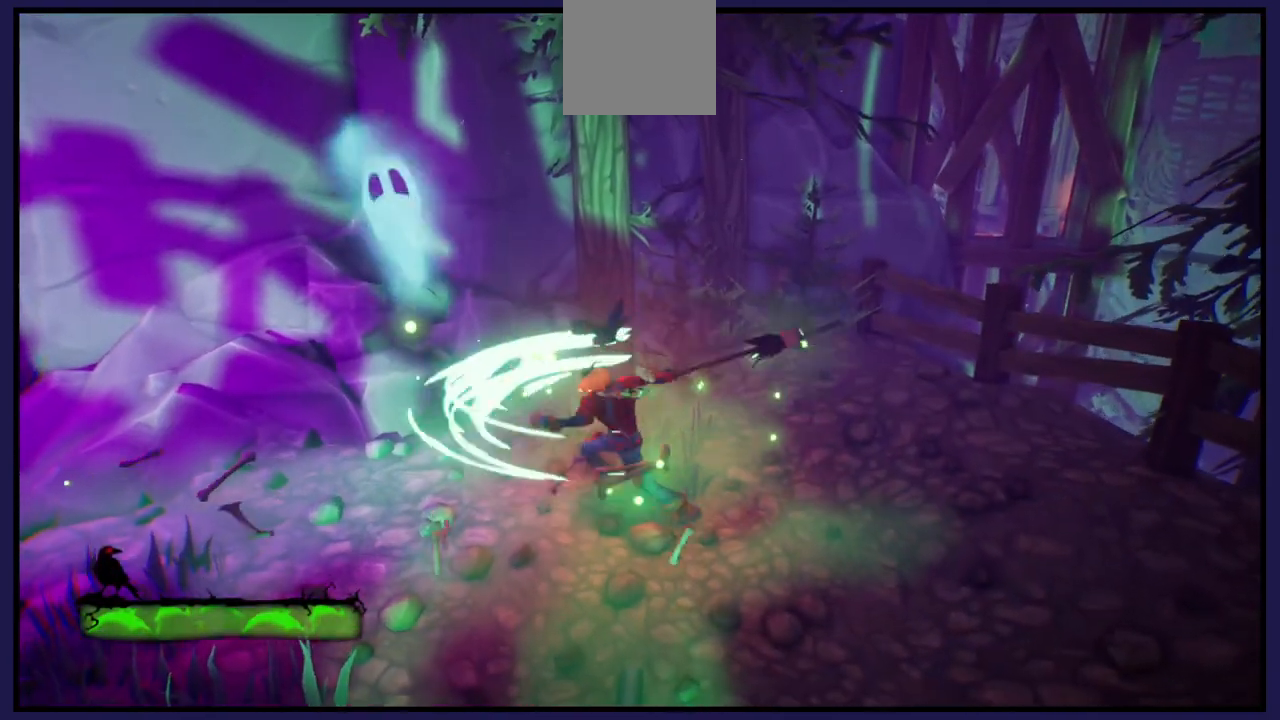
{"buttons": [], "left_stick": "center", "right_stick": "center", "events": [[50, "X", "up"]]}
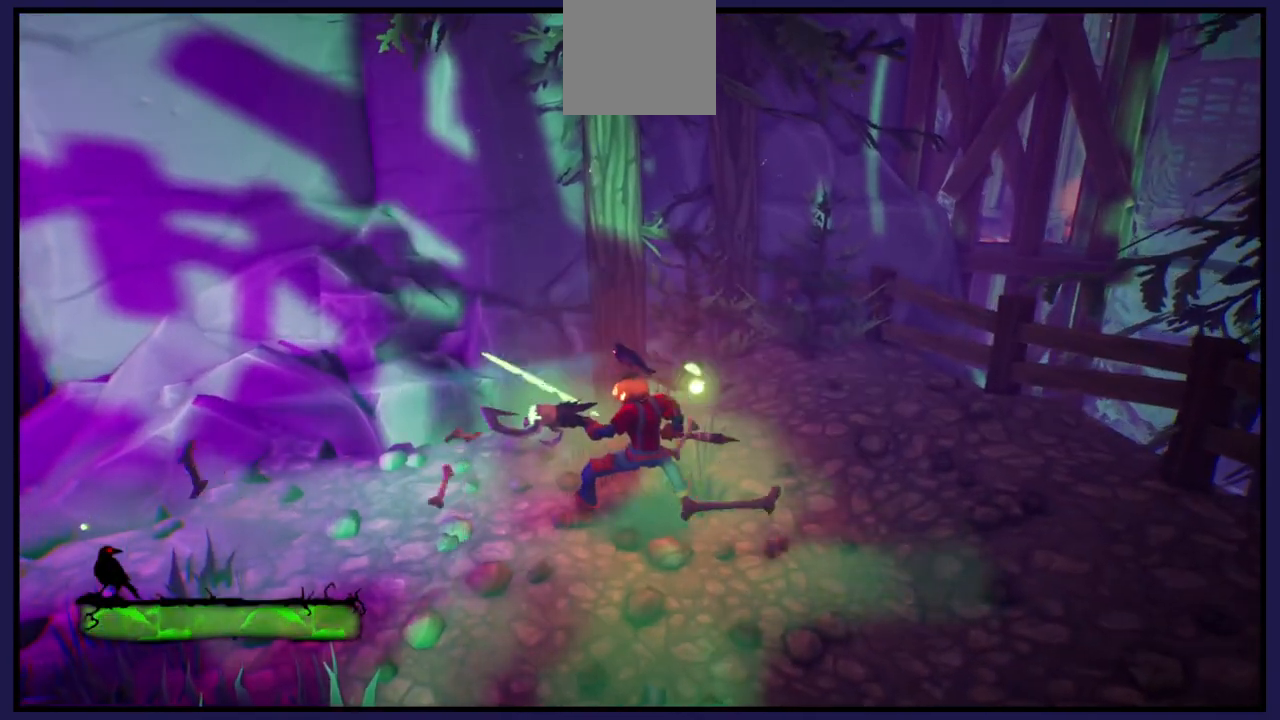
{"buttons": [], "left_stick": "up-right", "right_stick": "right", "events": [[100, "right_stick", "right"], [217, "left_stick", "right"], [267, "left_stick", "up-right"]]}
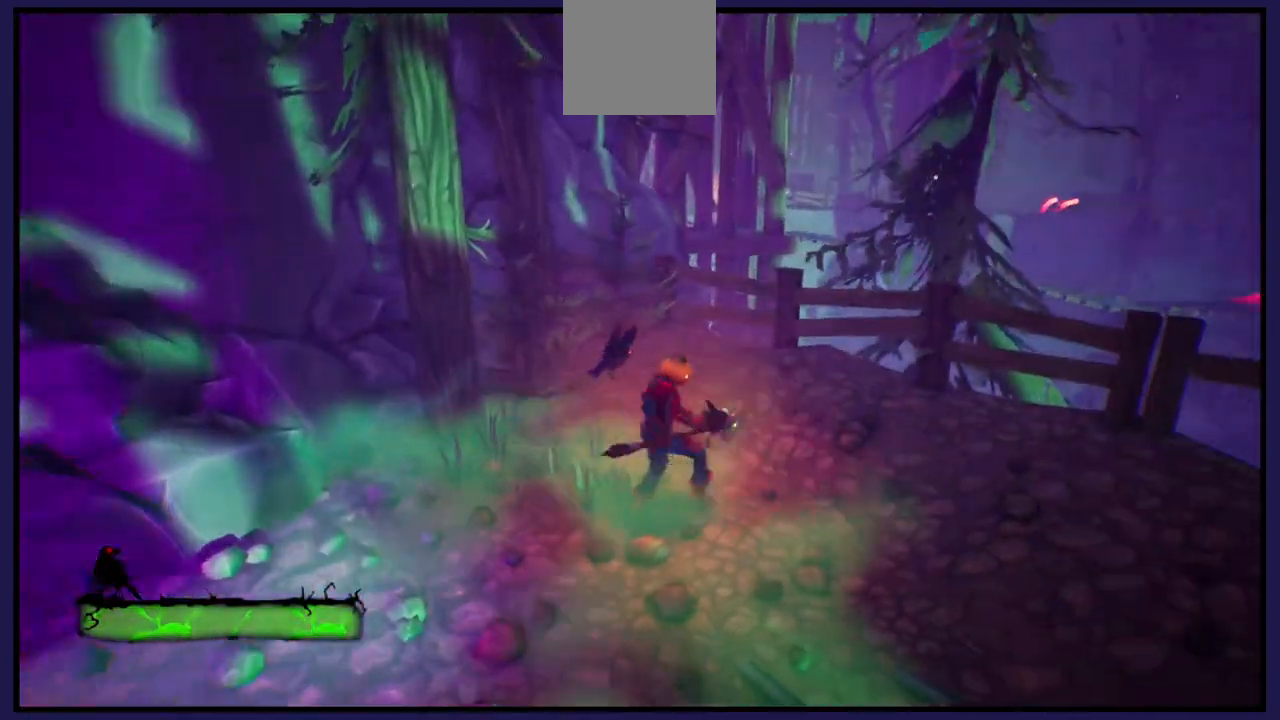
{"buttons": [], "left_stick": "right", "right_stick": "left", "events": [[283, "left_stick", "right"], [383, "right_stick", "left"]]}
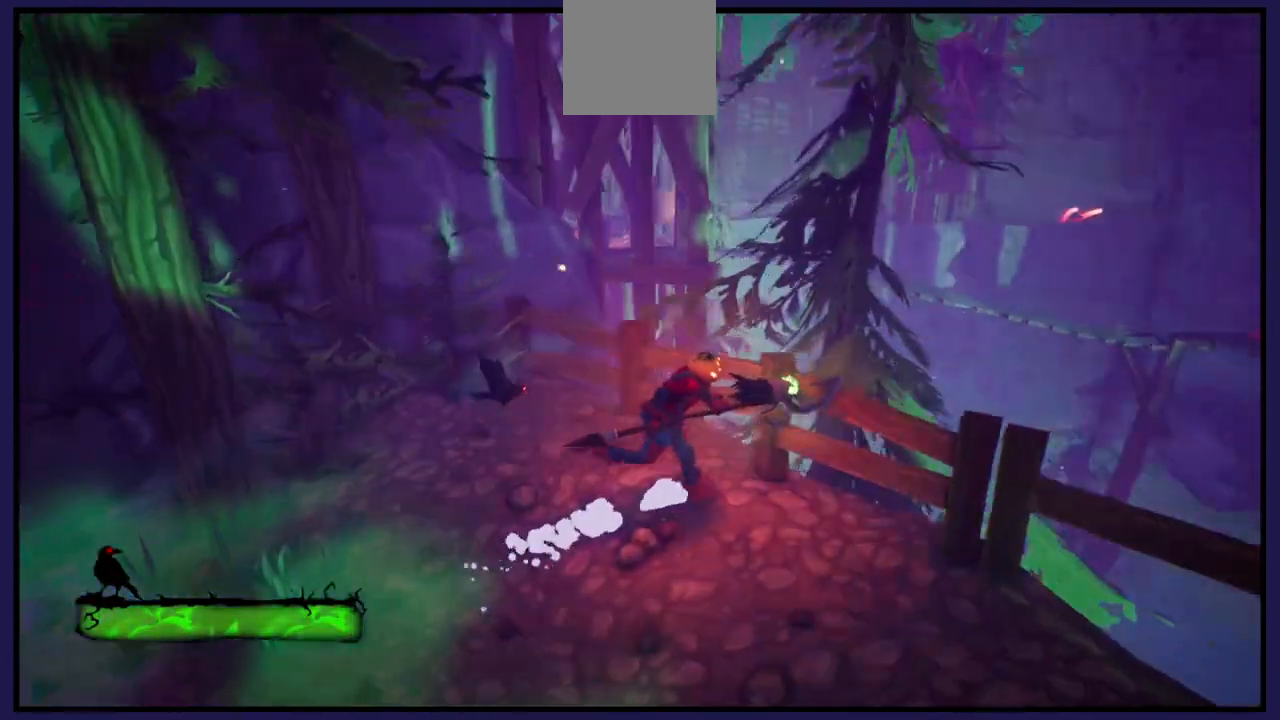
{"buttons": [], "left_stick": "center", "right_stick": "center", "events": [[217, "right_stick", "center"], [250, "left_stick", "center"]]}
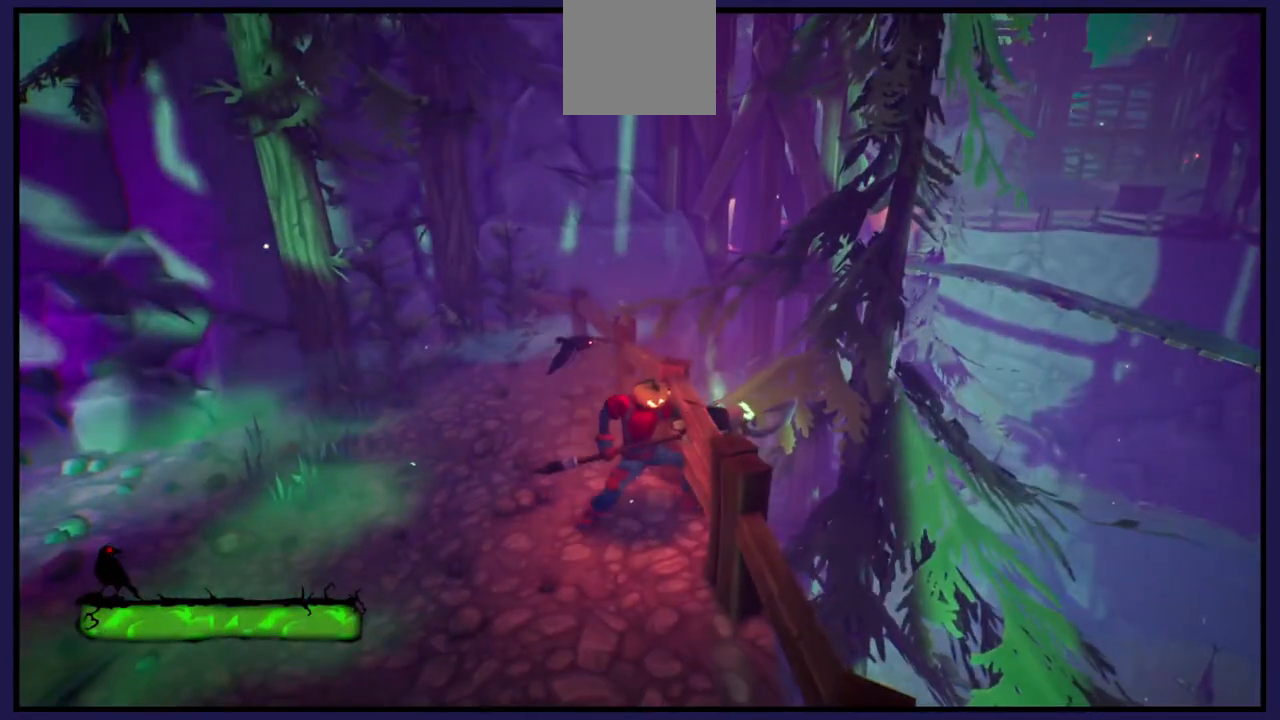
{"buttons": [], "left_stick": "center", "right_stick": "center", "events": [[67, "right_stick", "down"], [183, "right_stick", "down-right"], [433, "right_stick", "center"]]}
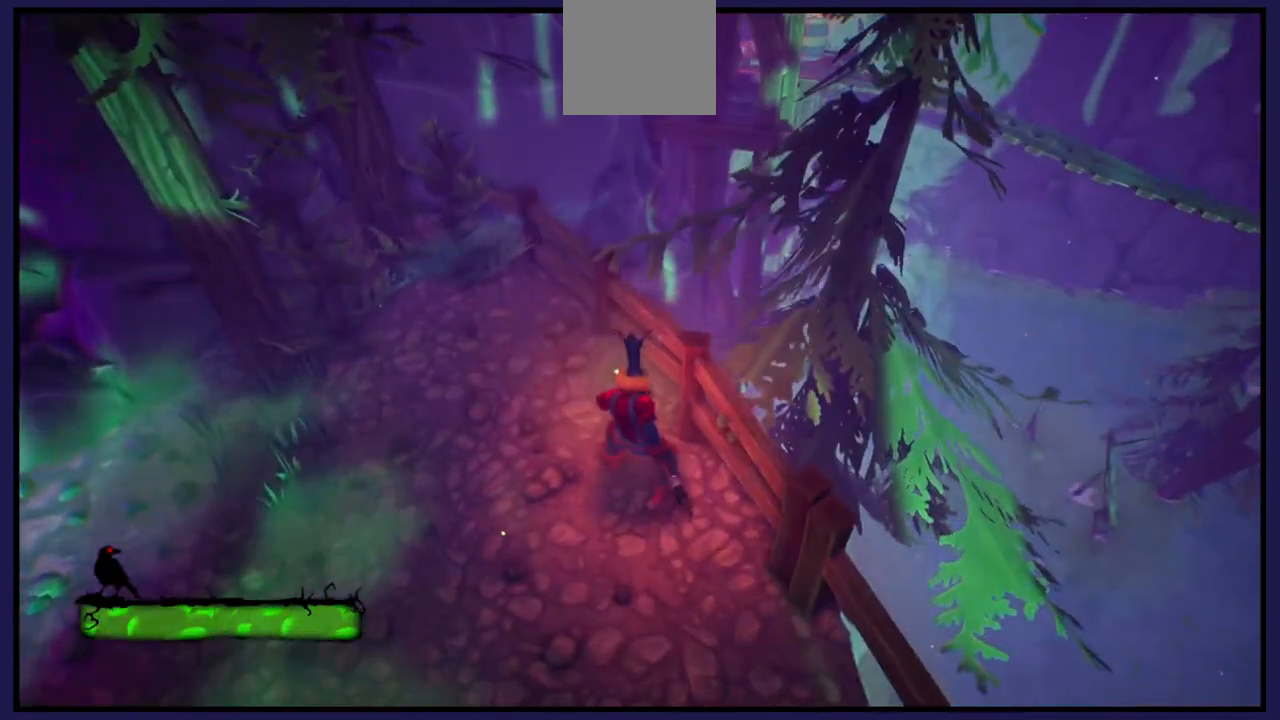
{"buttons": [], "left_stick": "up-left", "right_stick": "up-right", "events": [[83, "left_stick", "up-left"], [333, "right_stick", "up-right"]]}
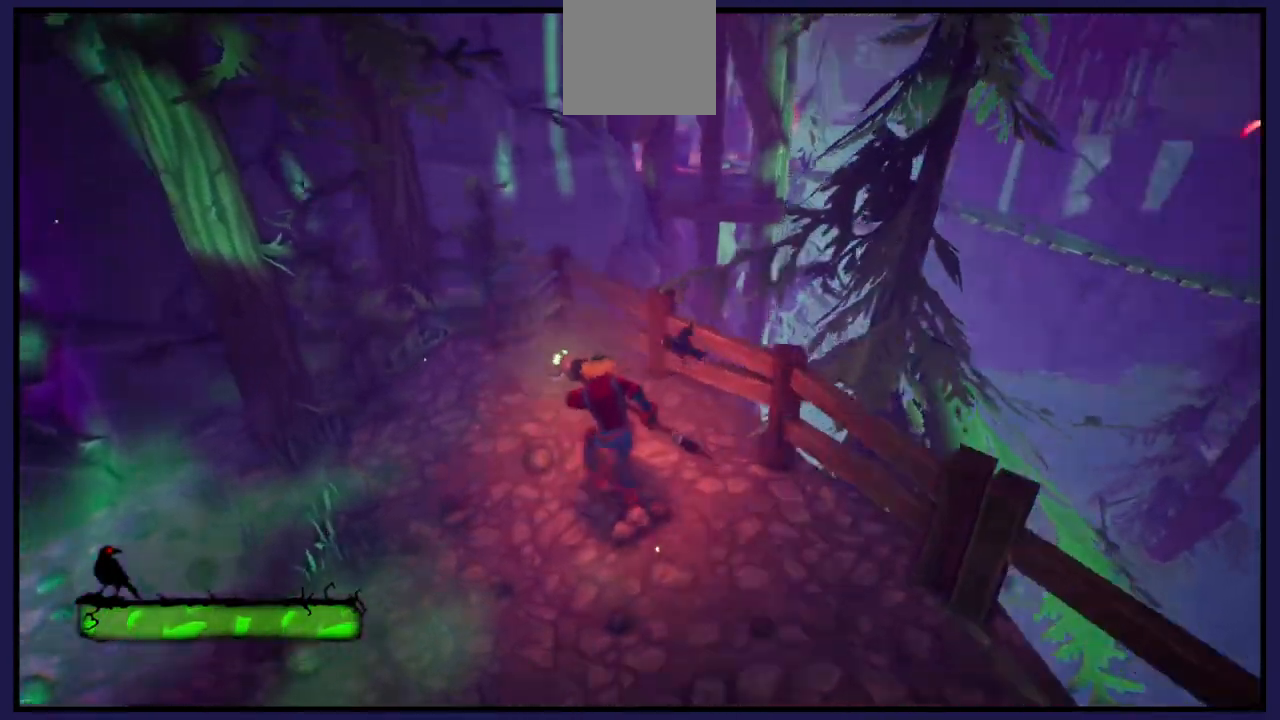
{"buttons": [], "left_stick": "down", "right_stick": "center", "events": [[67, "right_stick", "center"], [100, "left_stick", "center"], [450, "left_stick", "down"]]}
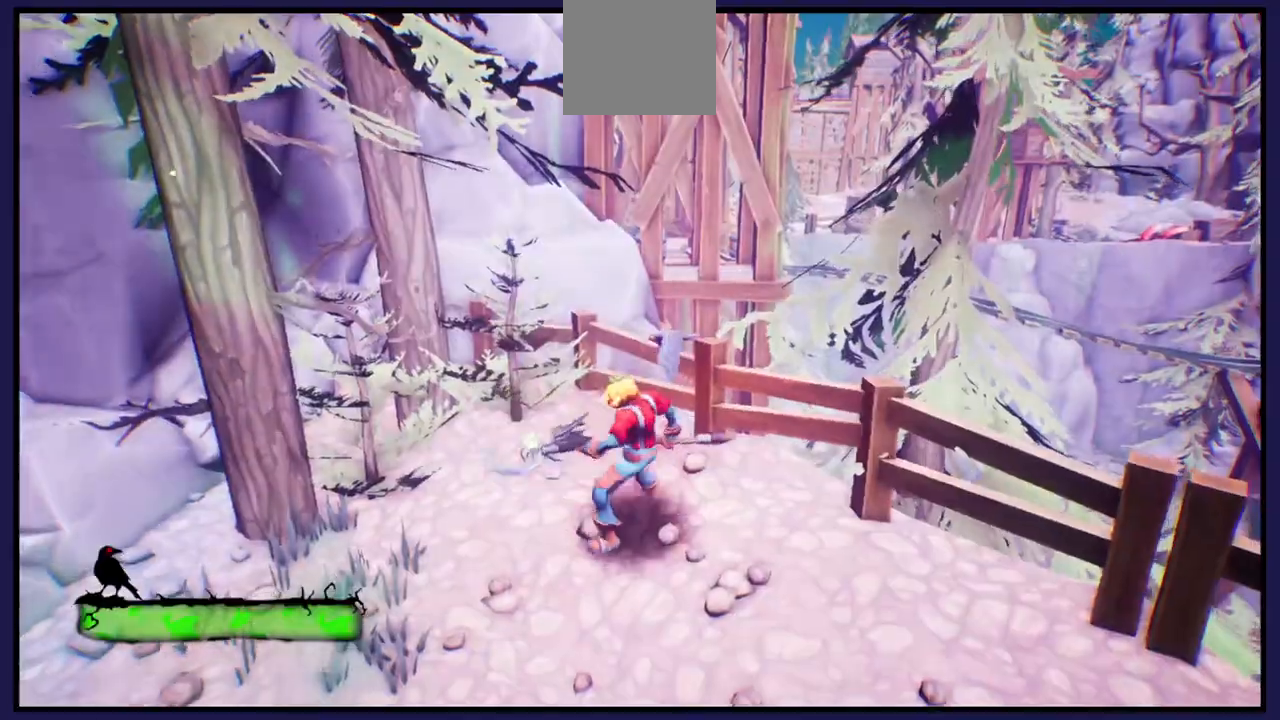
{"buttons": [], "left_stick": "down-right", "right_stick": "left", "events": [[167, "right_stick", "left"], [467, "left_stick", "down-right"]]}
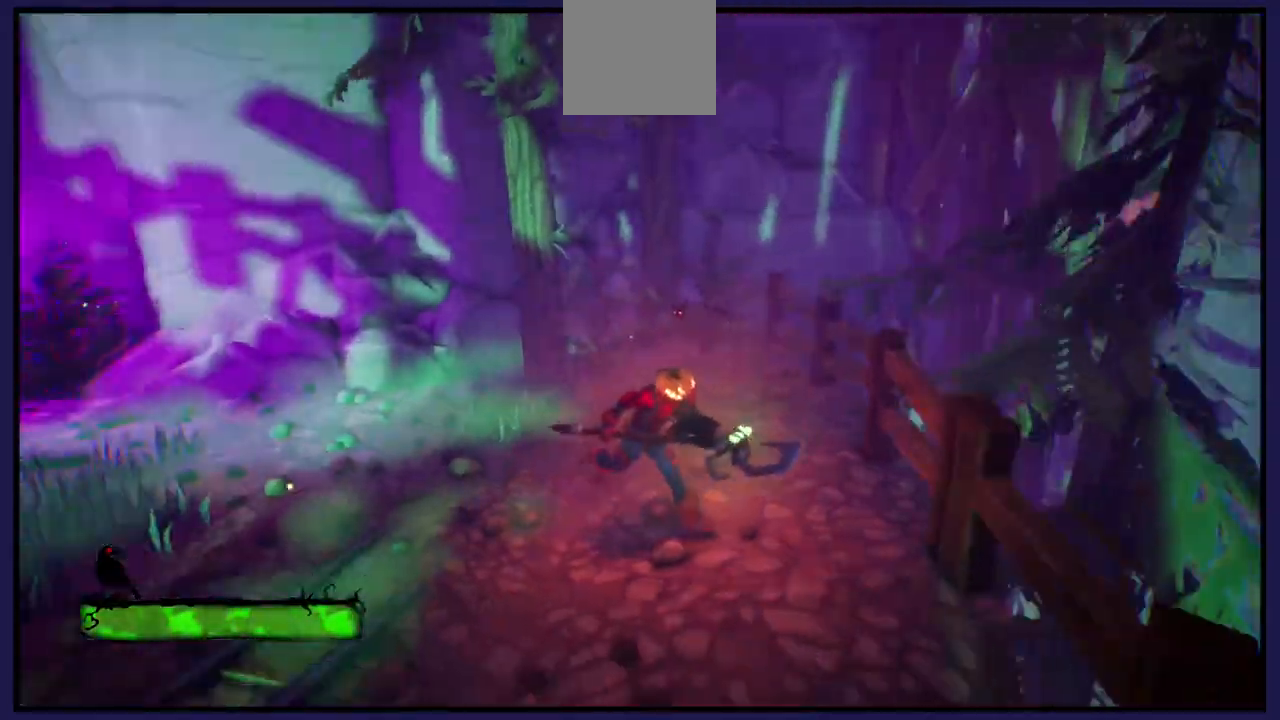
{"buttons": [], "left_stick": "center", "right_stick": "center", "events": [[233, "right_stick", "center"], [300, "right_stick", "right"], [333, "left_stick", "right"], [467, "left_stick", "center"], [500, "right_stick", "center"]]}
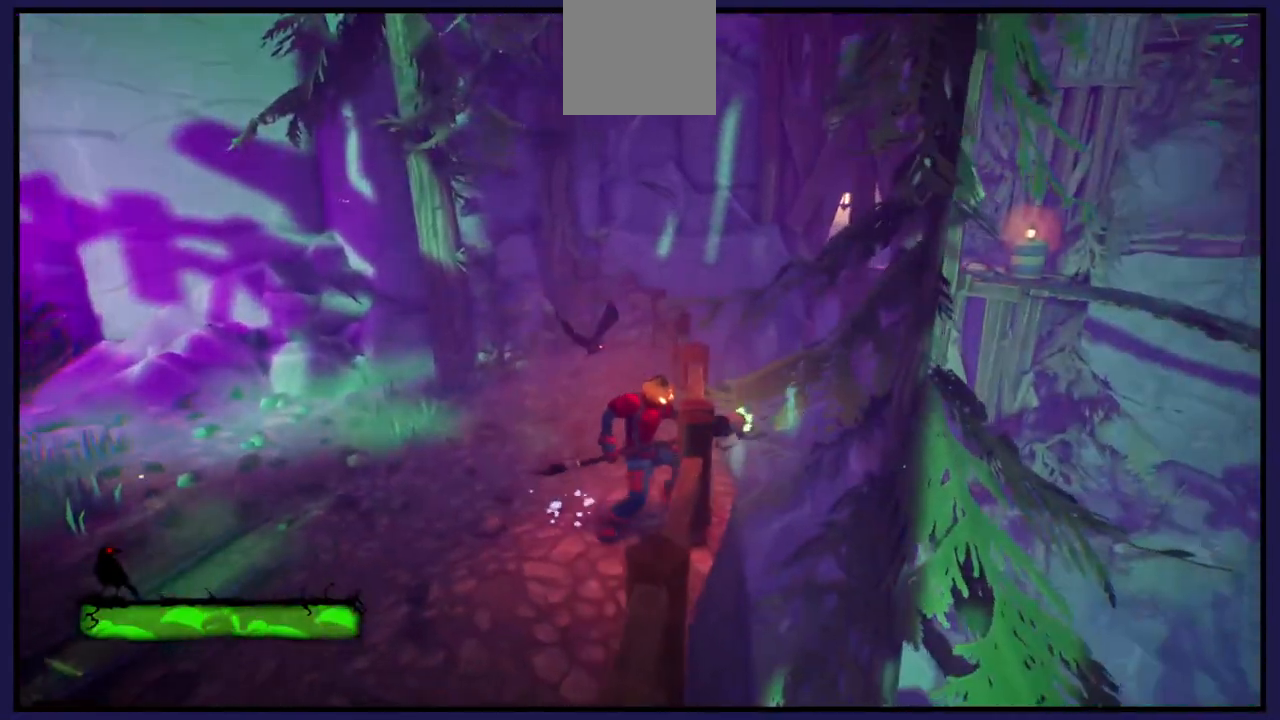
{"buttons": [], "left_stick": "down", "right_stick": "center", "events": [[183, "right_stick", "left"], [400, "left_stick", "down"], [400, "right_stick", "center"]]}
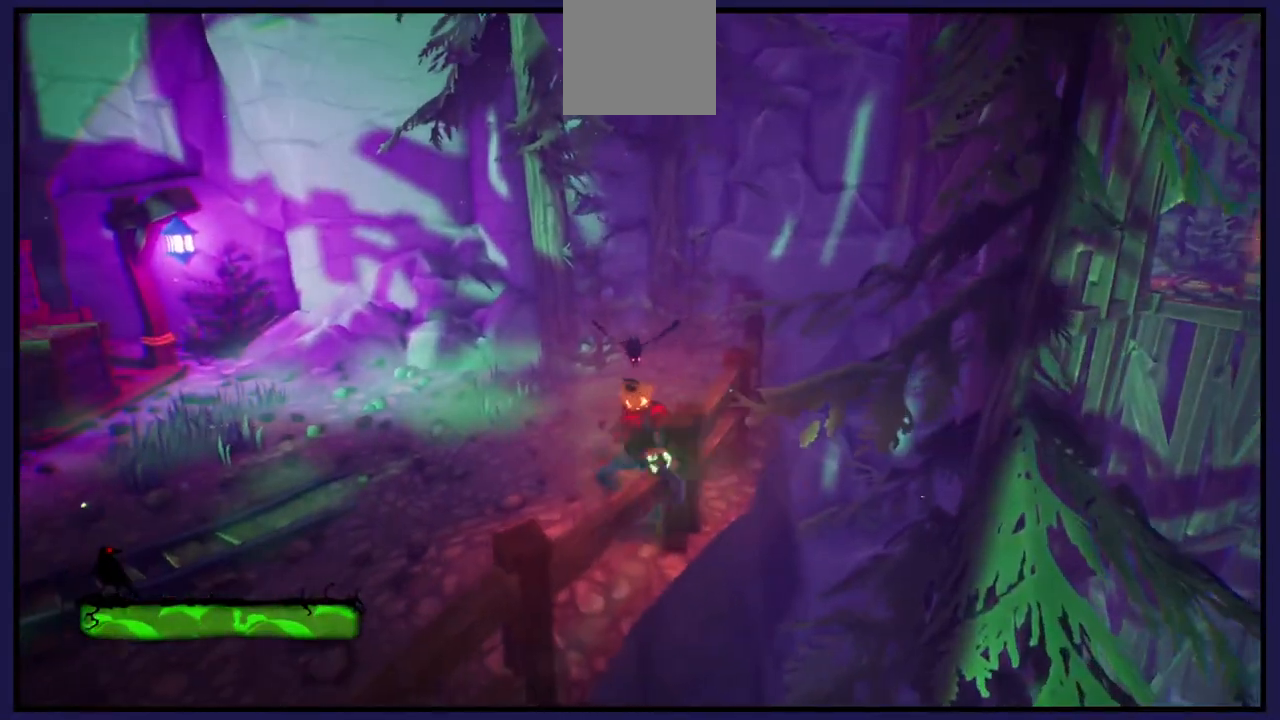
{"buttons": [], "left_stick": "center", "right_stick": "center", "events": [[467, "left_stick", "center"]]}
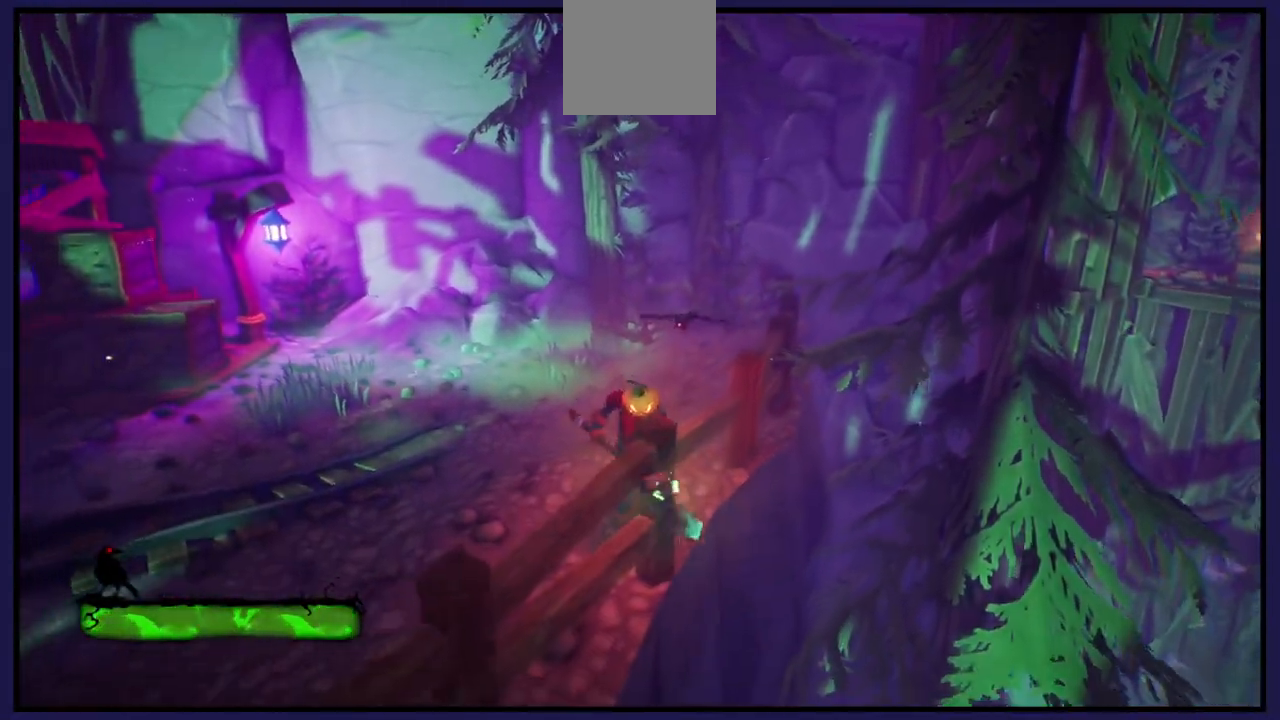
{"buttons": [], "left_stick": "left", "right_stick": "center", "events": [[33, "right_stick", "left"], [333, "right_stick", "center"], [450, "left_stick", "left"]]}
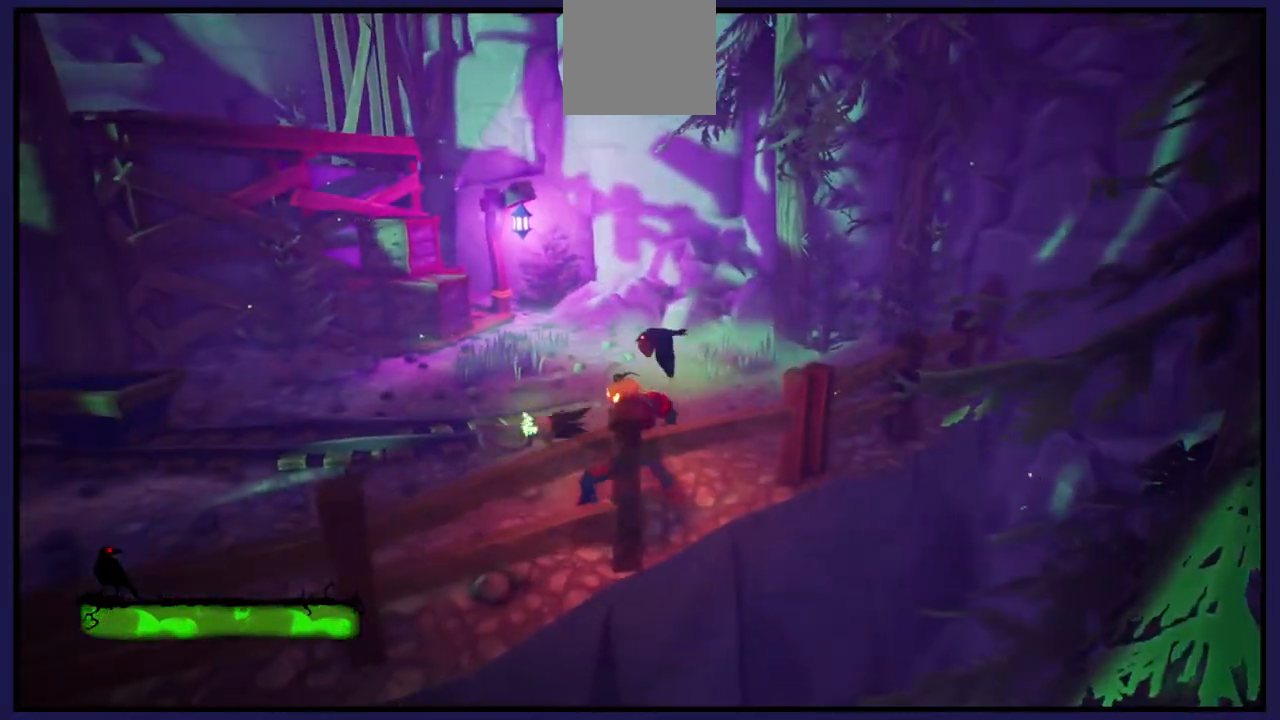
{"buttons": [], "left_stick": "up", "right_stick": "center", "events": [[67, "right_stick", "left"], [100, "left_stick", "up-left"], [317, "right_stick", "center"], [350, "left_stick", "up"]]}
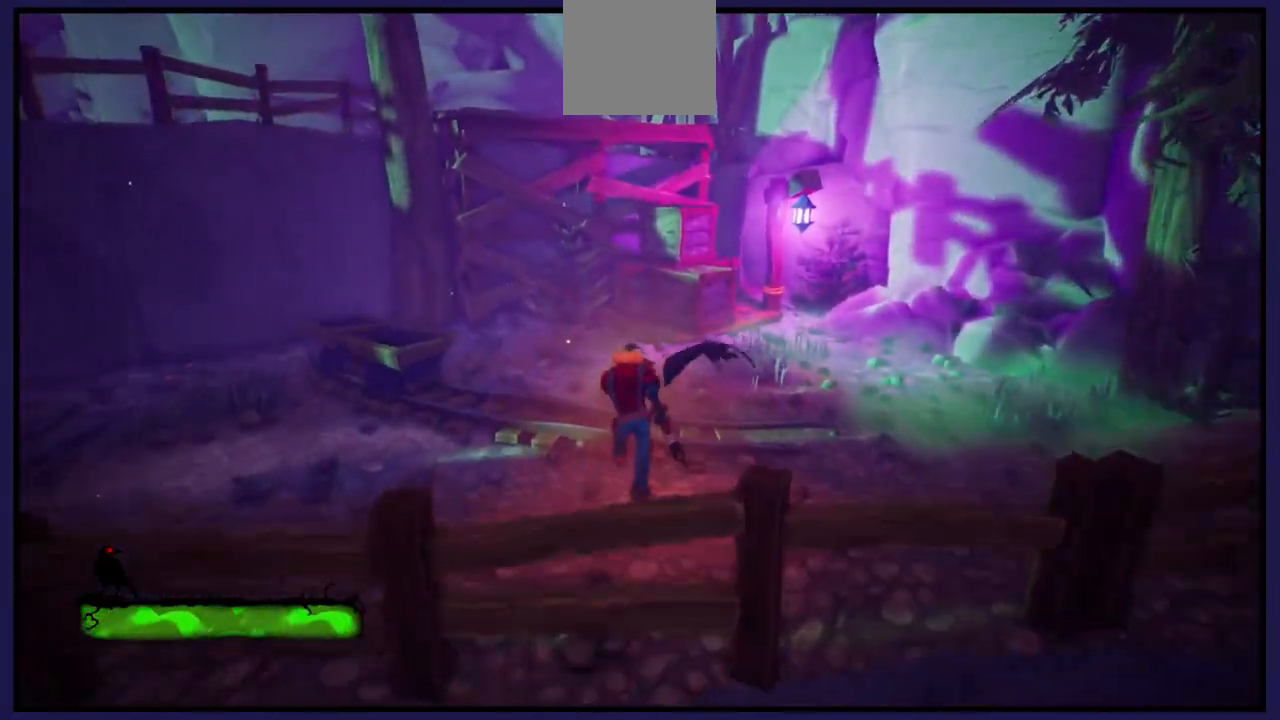
{"buttons": [], "left_stick": "right", "right_stick": "left", "events": [[150, "right_stick", "left"], [267, "left_stick", "up-right"], [417, "left_stick", "right"]]}
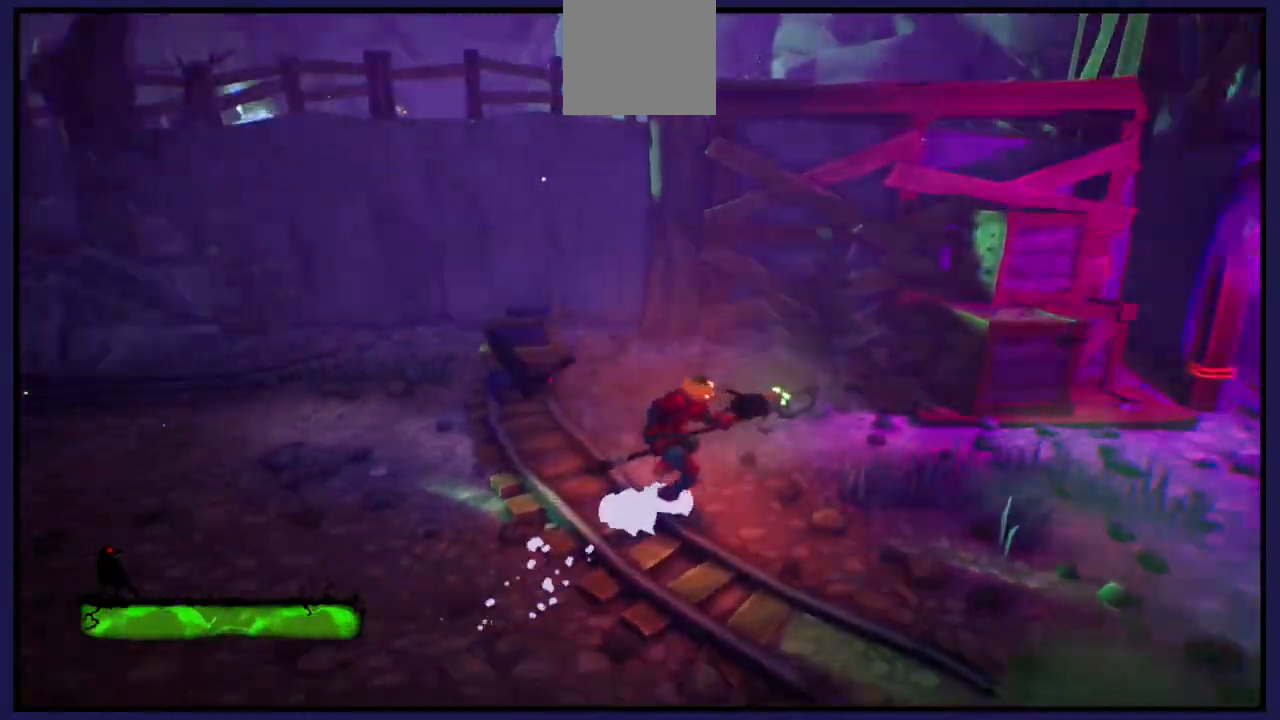
{"buttons": [], "left_stick": "center", "right_stick": "center", "events": [[300, "right_stick", "center"], [350, "left_stick", "center"]]}
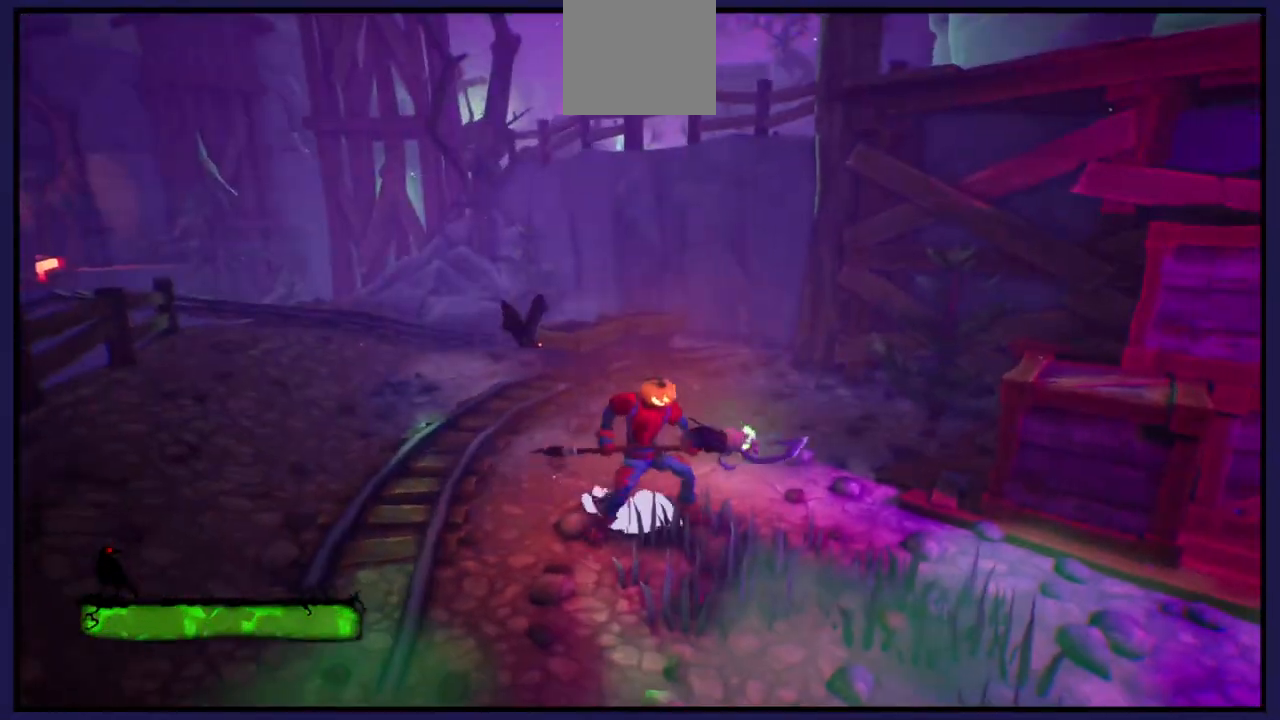
{"buttons": [], "left_stick": "center", "right_stick": "center", "events": [[183, "right_stick", "left"], [467, "right_stick", "center"]]}
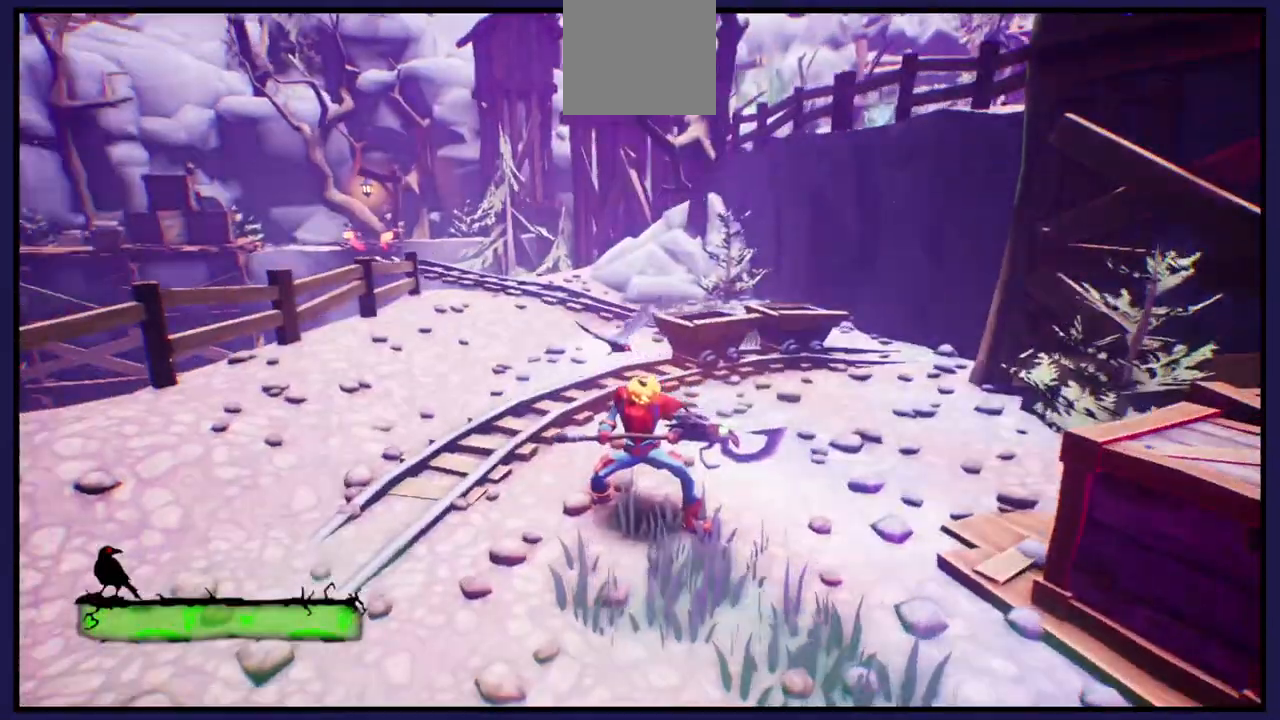
{"buttons": [], "left_stick": "center", "right_stick": "right", "events": [[383, "right_stick", "right"]]}
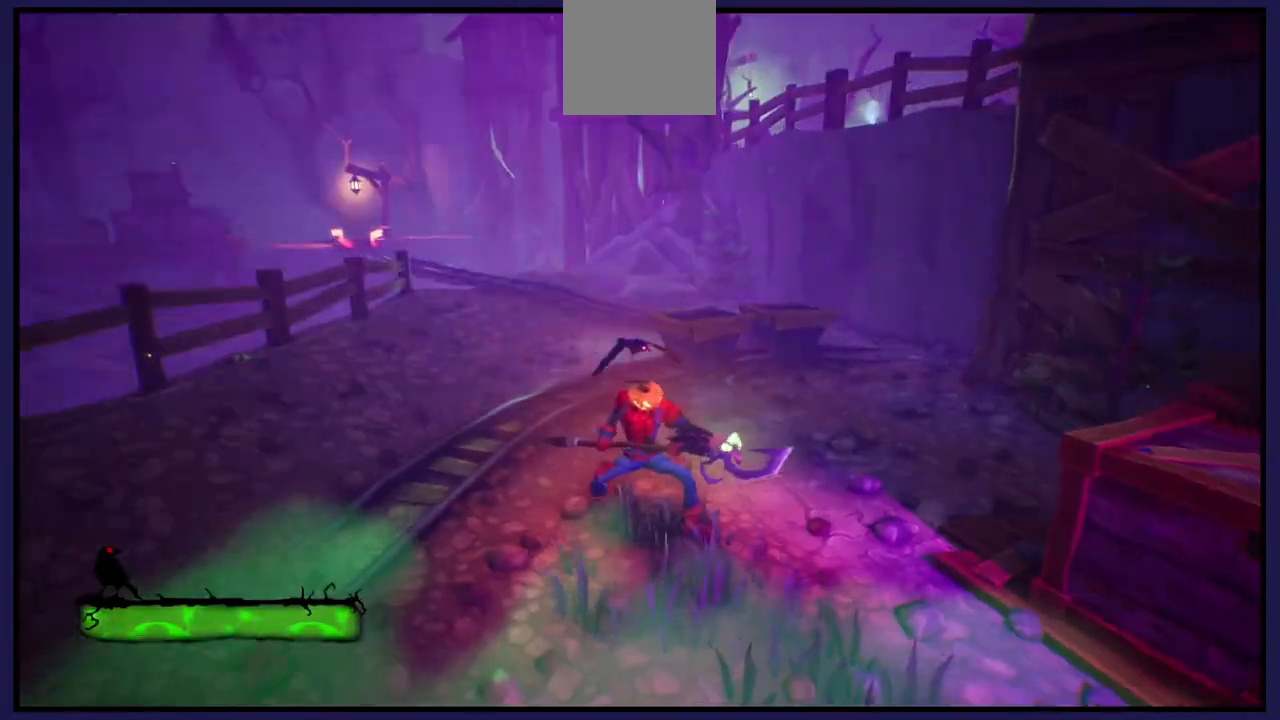
{"buttons": [], "left_stick": "right", "right_stick": "right", "events": [[500, "left_stick", "right"]]}